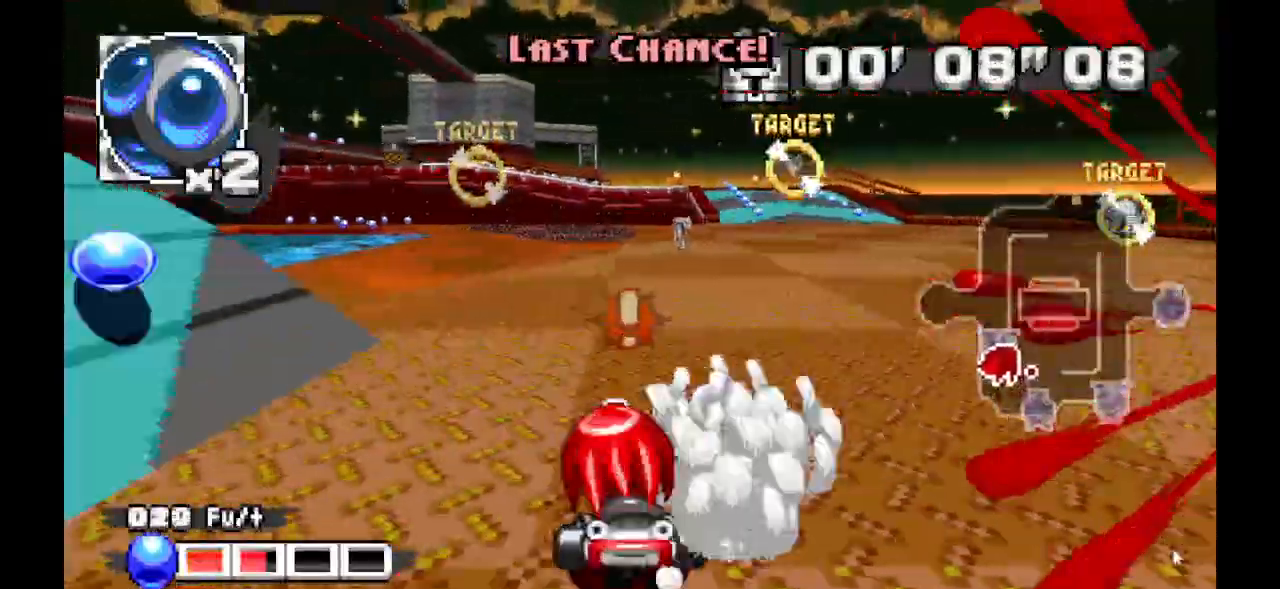
Gameplay with a controller (Xbox layout); each line is a JSON object with the inputs held at the frame after it (dt_ms = milliseconds from this image to that frame). "events" lists button and stick changes between this image and that frame as [ms after this image, input, new state], when the widget could be followed in between. Not read: DPAD_DOWN DPAD_LEFT DPAD_RIGHT DPAD_UP L1 L2 L3 R1 R2 R3 SELECT START X.
{"dt_ms": 500, "buttons": [], "events": []}
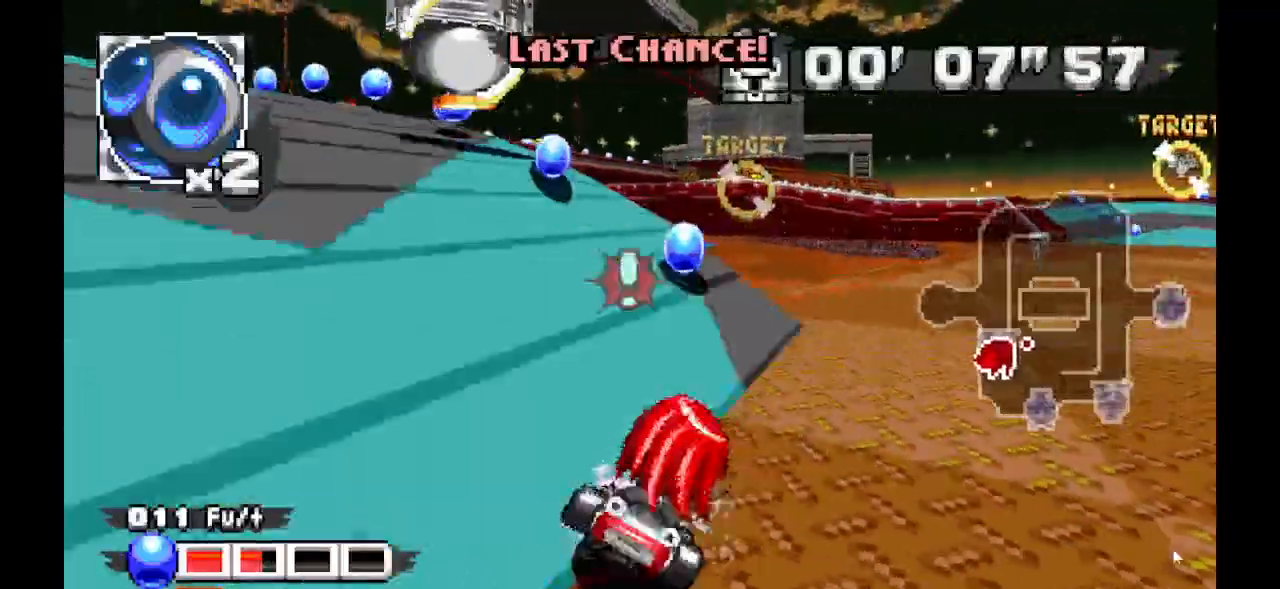
{"dt_ms": 500, "buttons": [], "events": []}
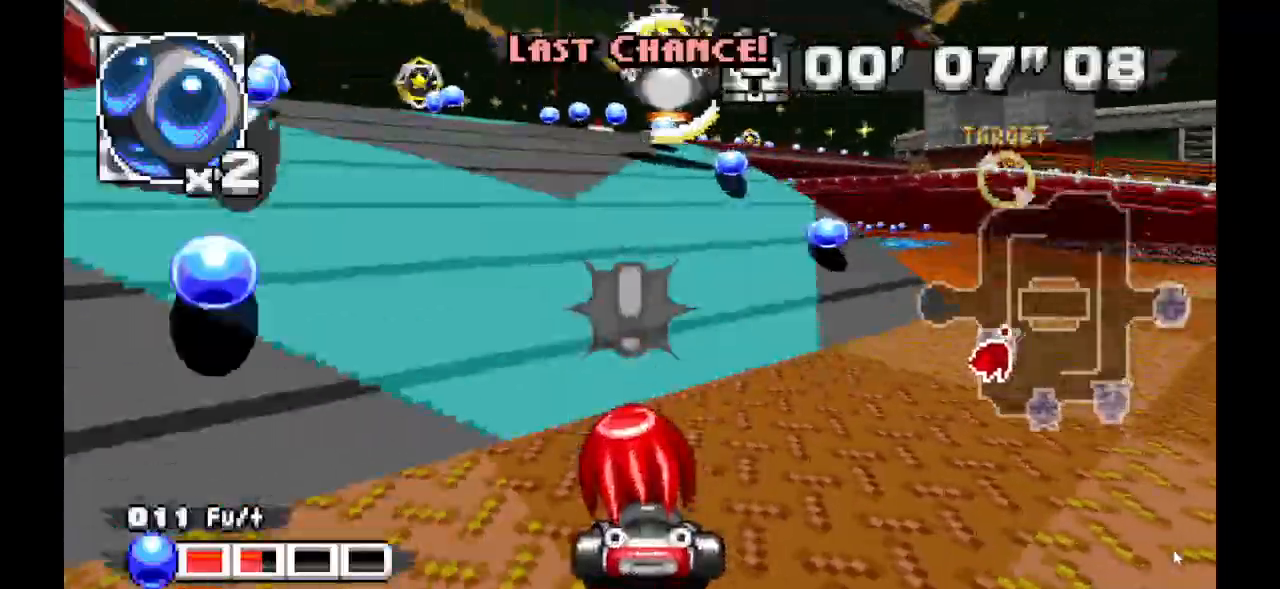
{"dt_ms": 500, "buttons": [], "events": []}
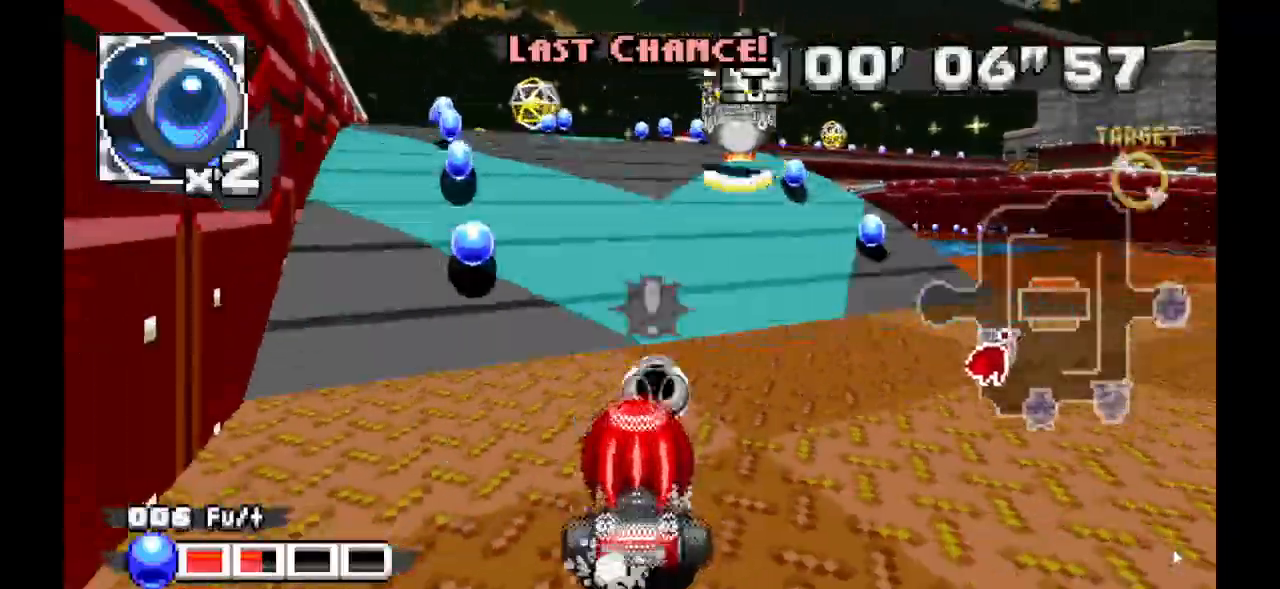
{"dt_ms": 500, "buttons": [], "events": []}
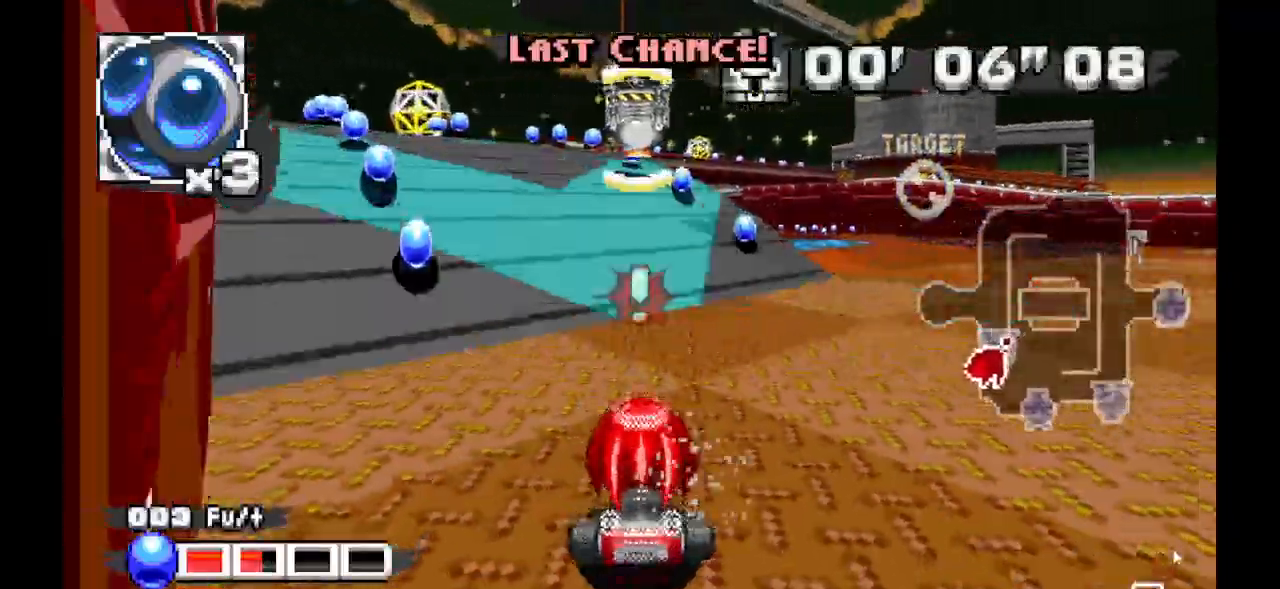
{"dt_ms": 500, "buttons": ["A"], "events": [[467, "A", "down"]]}
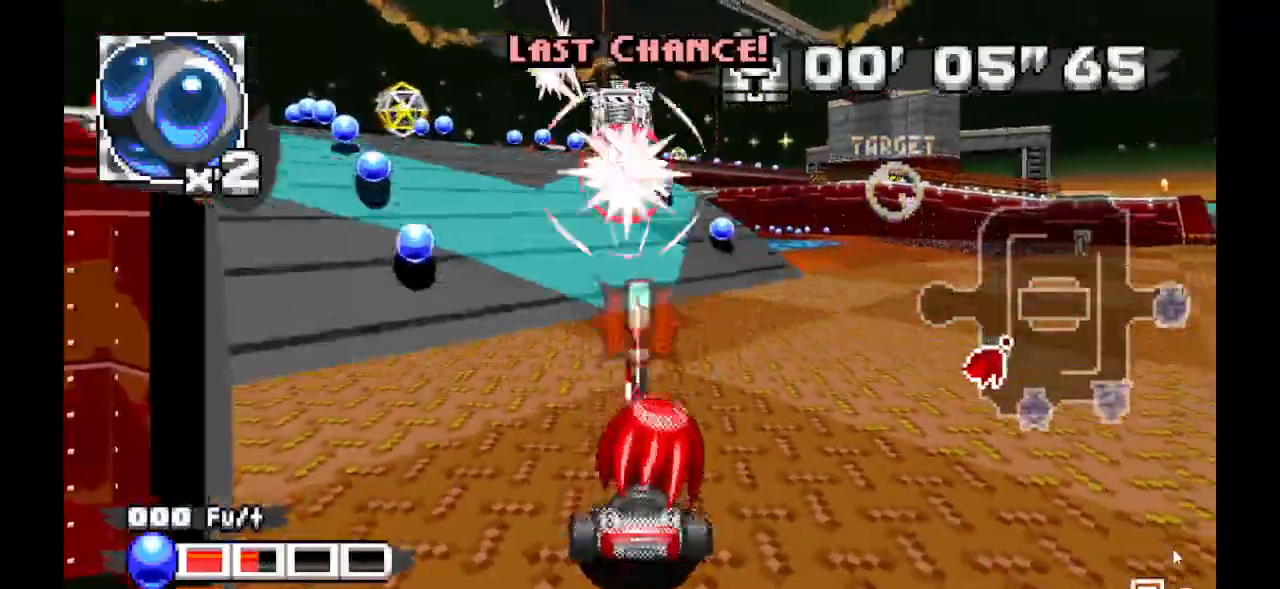
{"dt_ms": 500, "buttons": ["A"], "events": []}
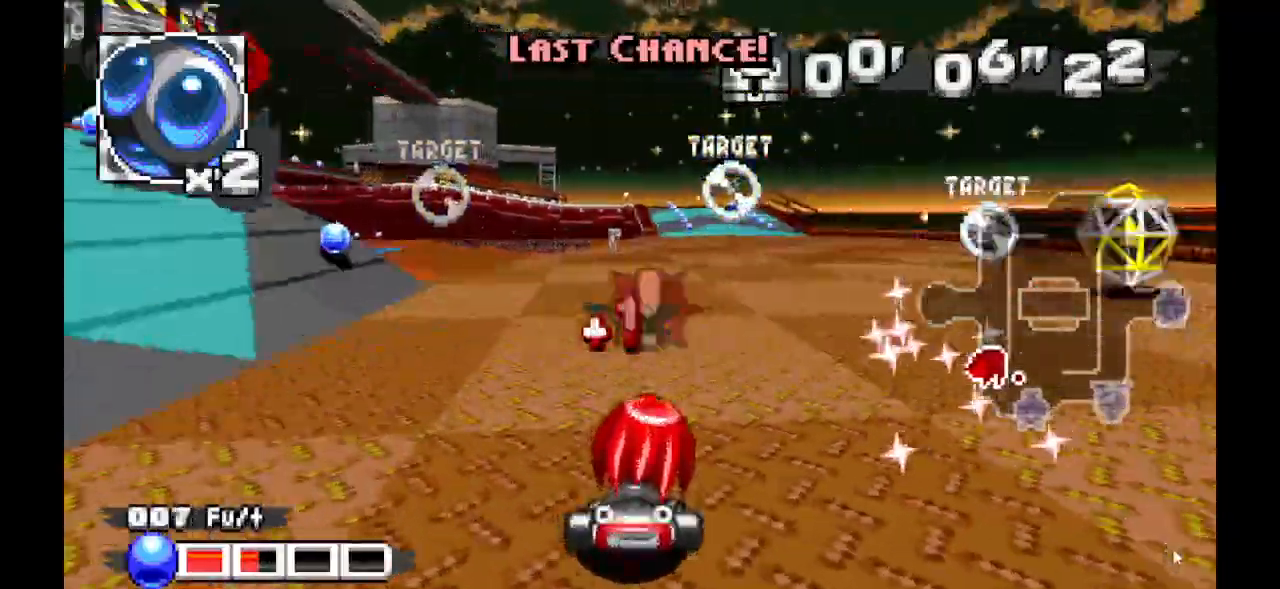
{"dt_ms": 500, "buttons": ["A"], "events": []}
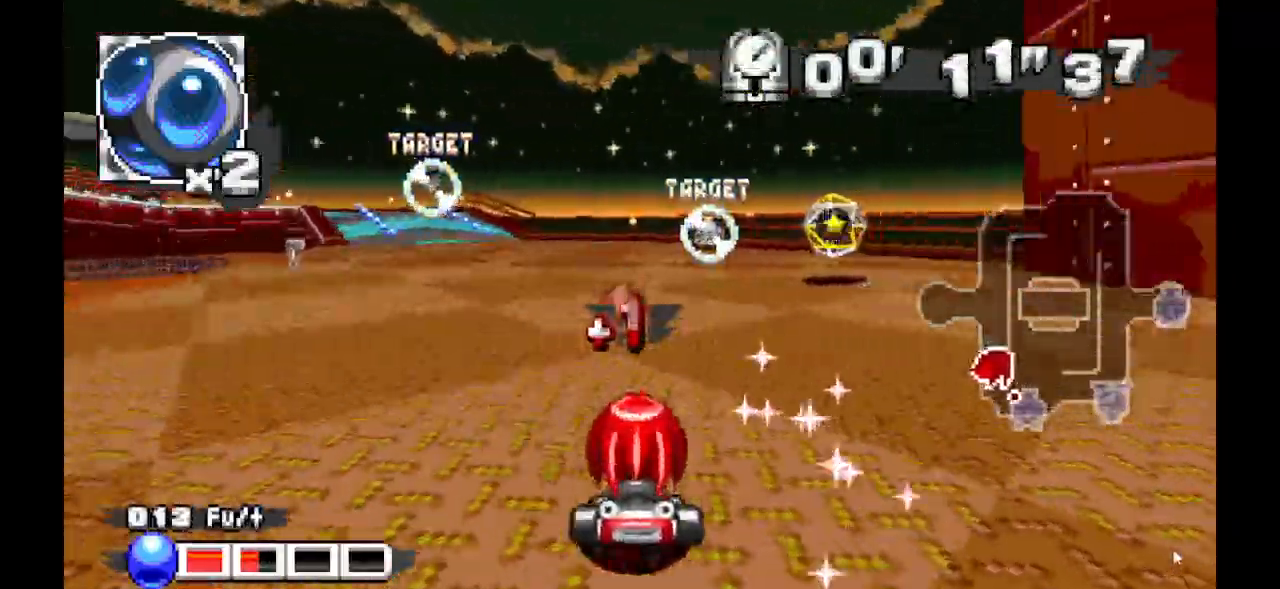
{"dt_ms": 500, "buttons": ["A"], "events": []}
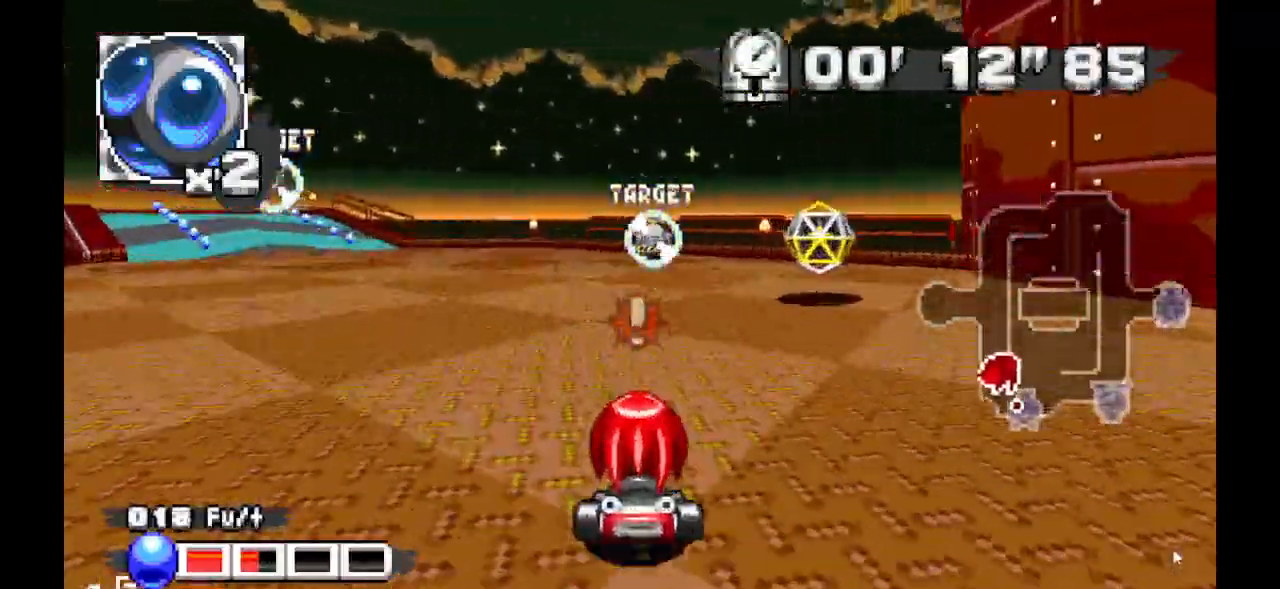
{"dt_ms": 500, "buttons": ["A"], "events": []}
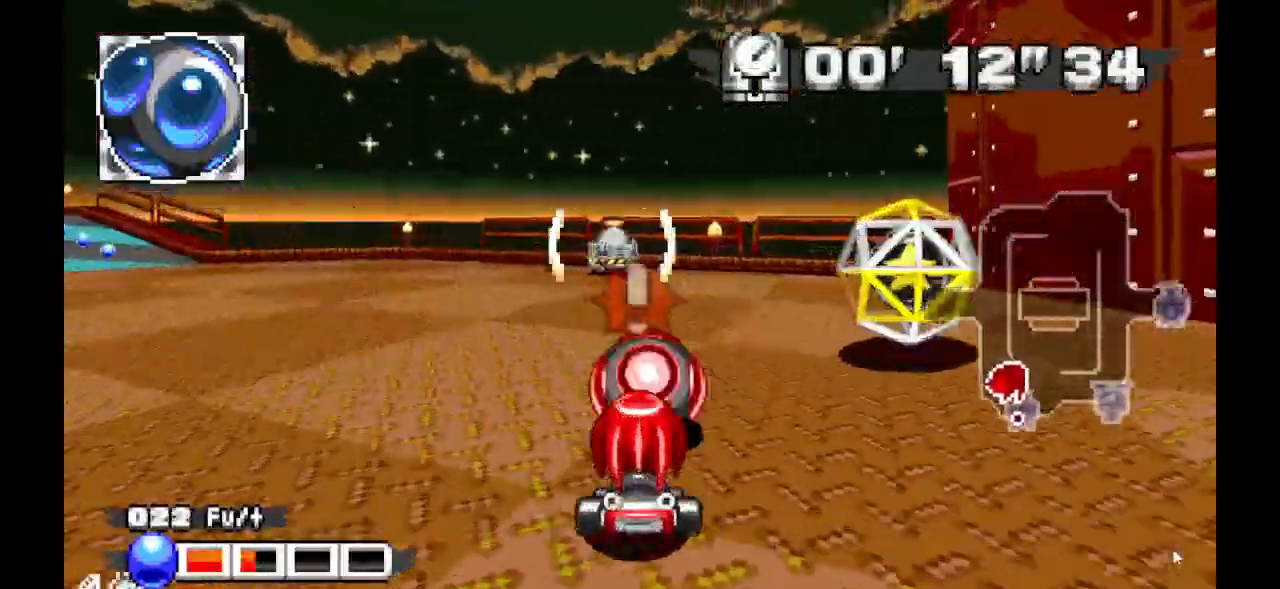
{"dt_ms": 1000, "buttons": ["A"]}
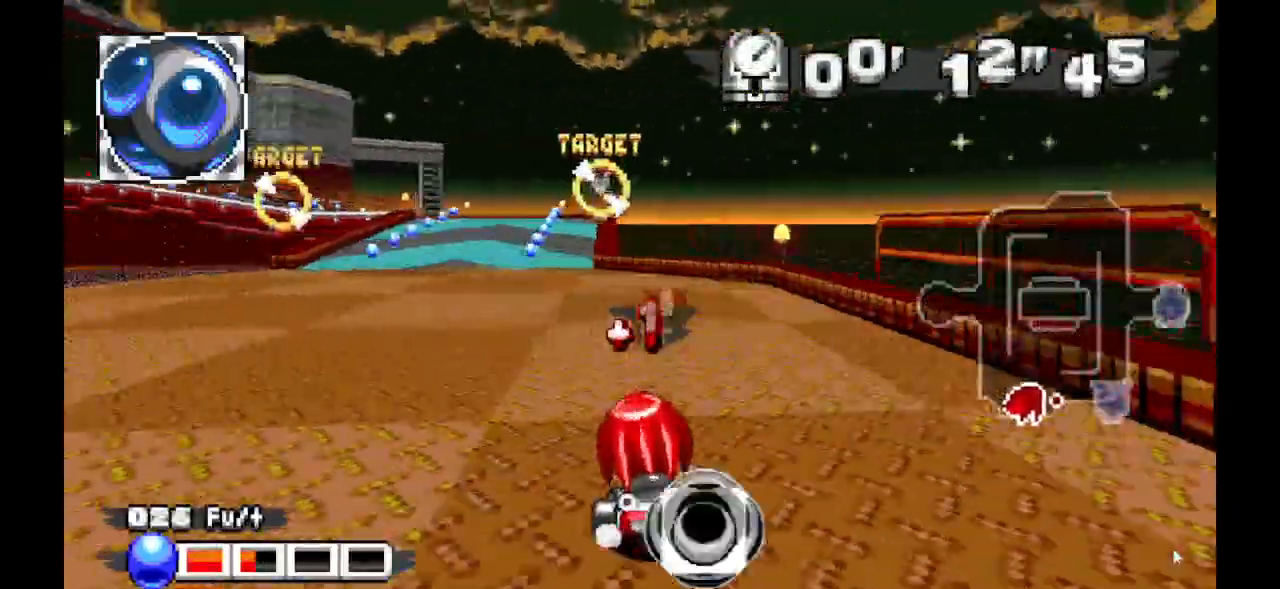
{"dt_ms": 500, "buttons": ["A"], "events": []}
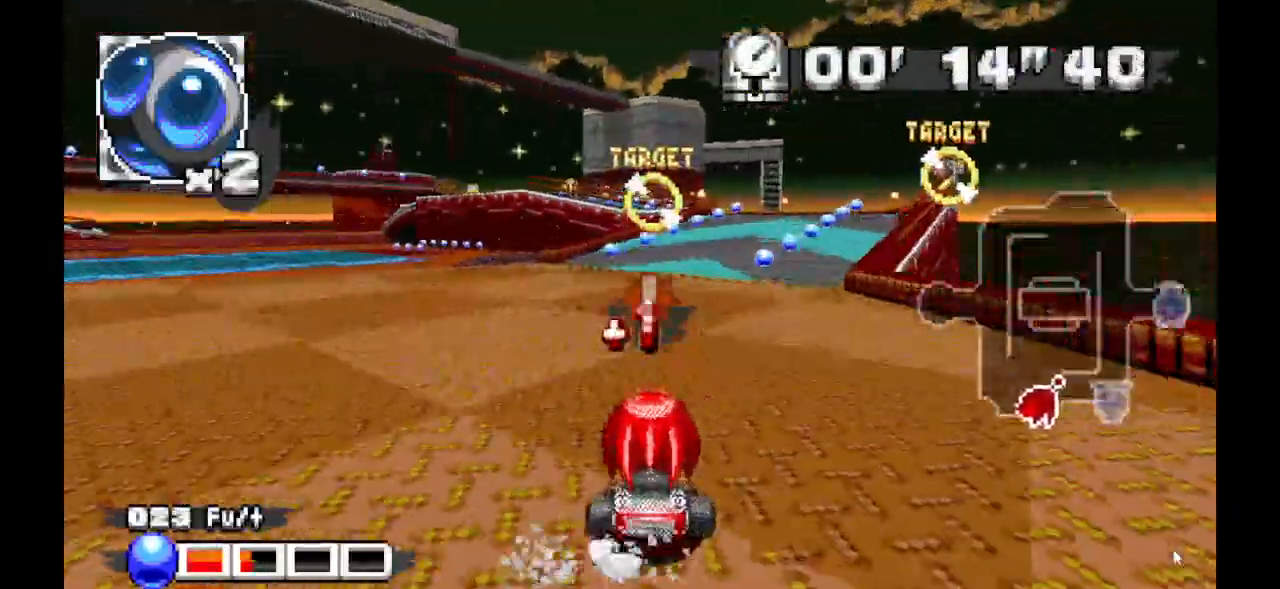
{"dt_ms": 500, "buttons": ["A"], "events": []}
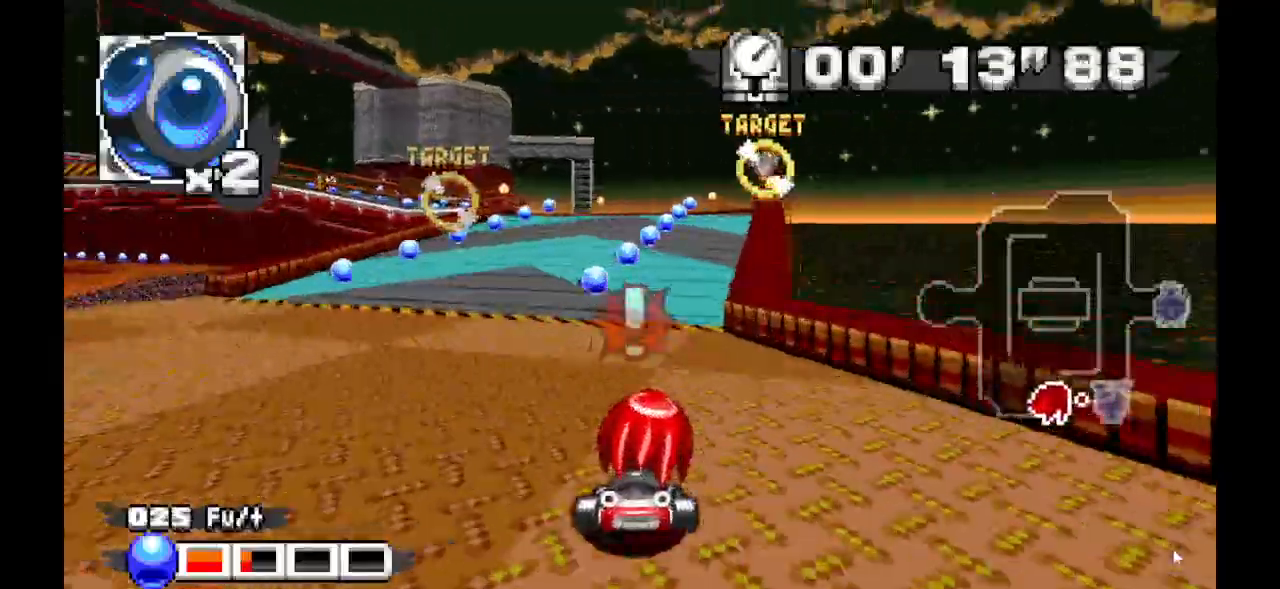
{"dt_ms": 500, "buttons": ["A"], "events": []}
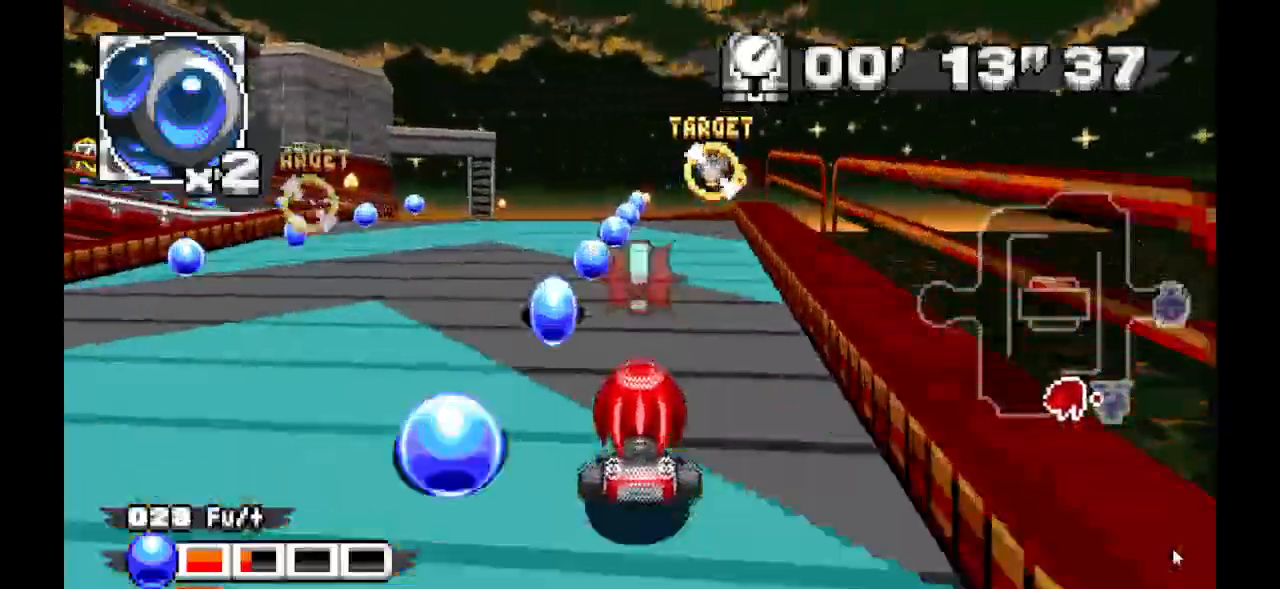
{"dt_ms": 500, "buttons": [], "events": [[467, "A", "up"]]}
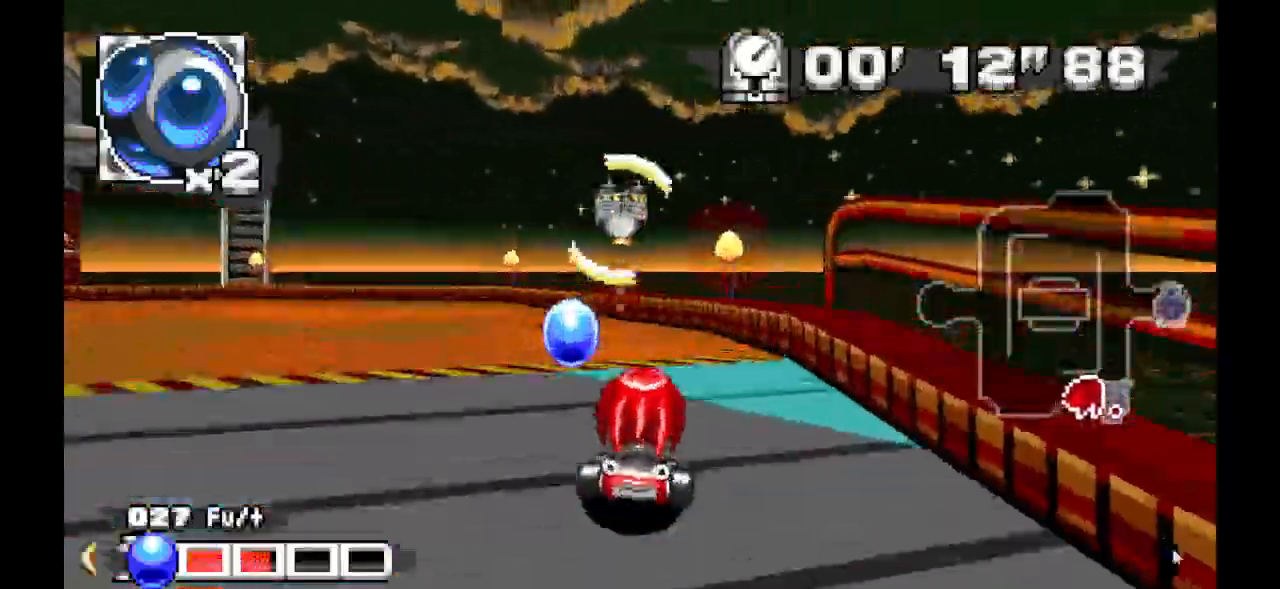
{"dt_ms": 500, "buttons": [], "events": []}
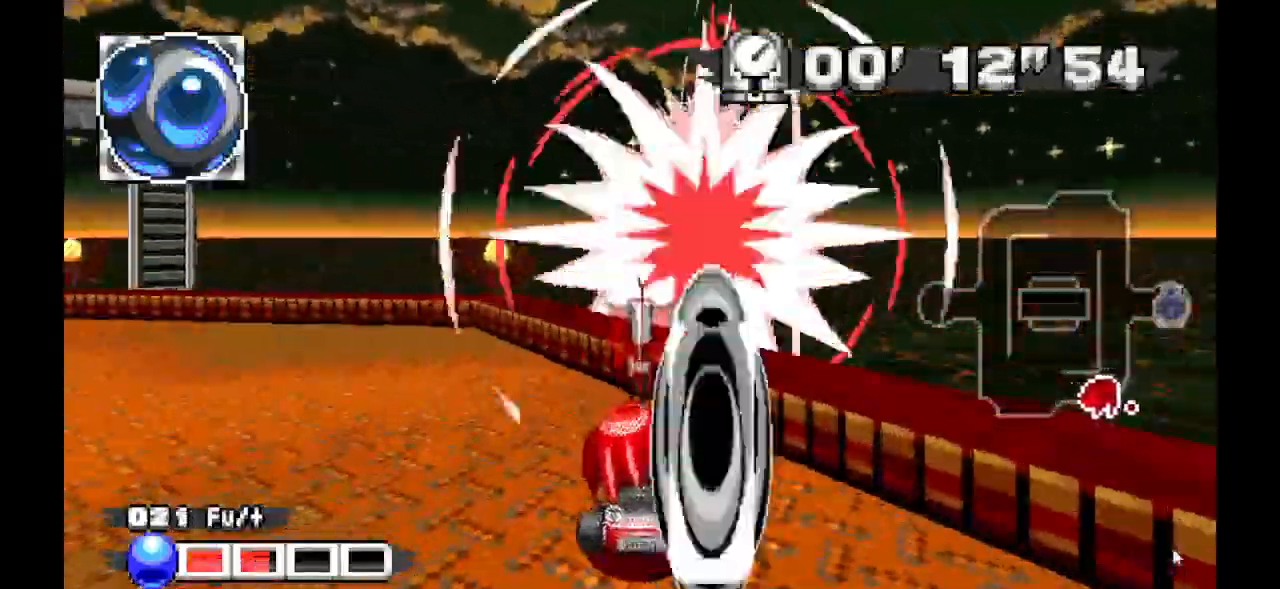
{"dt_ms": 1000, "buttons": ["A"]}
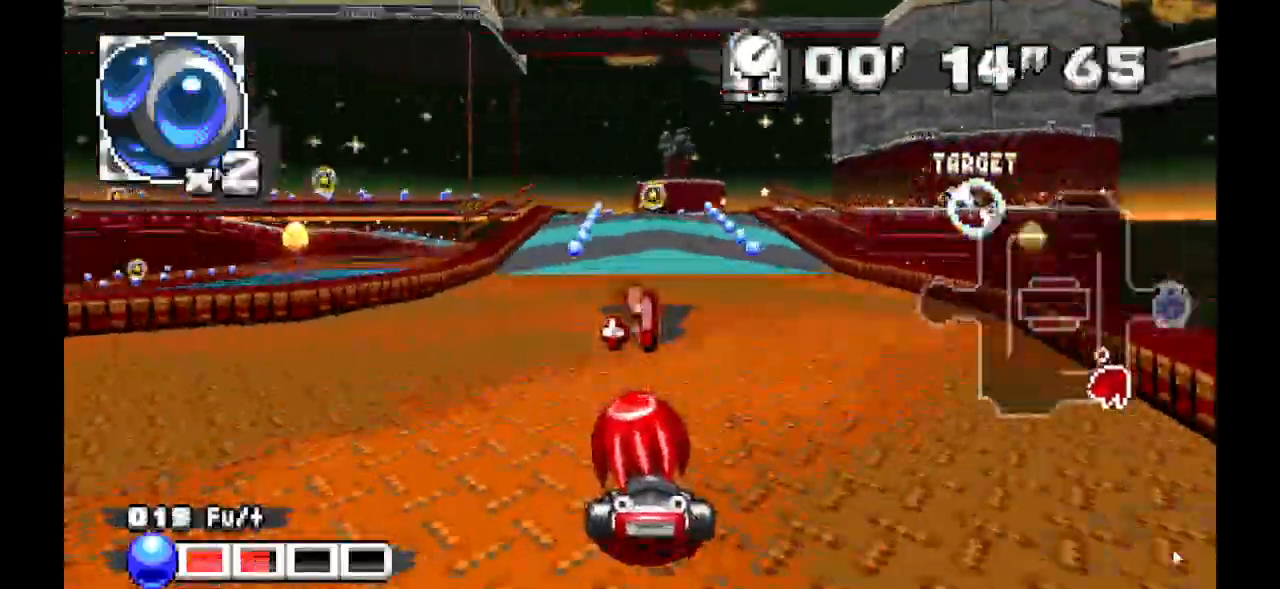
{"dt_ms": 500, "buttons": ["A"], "events": []}
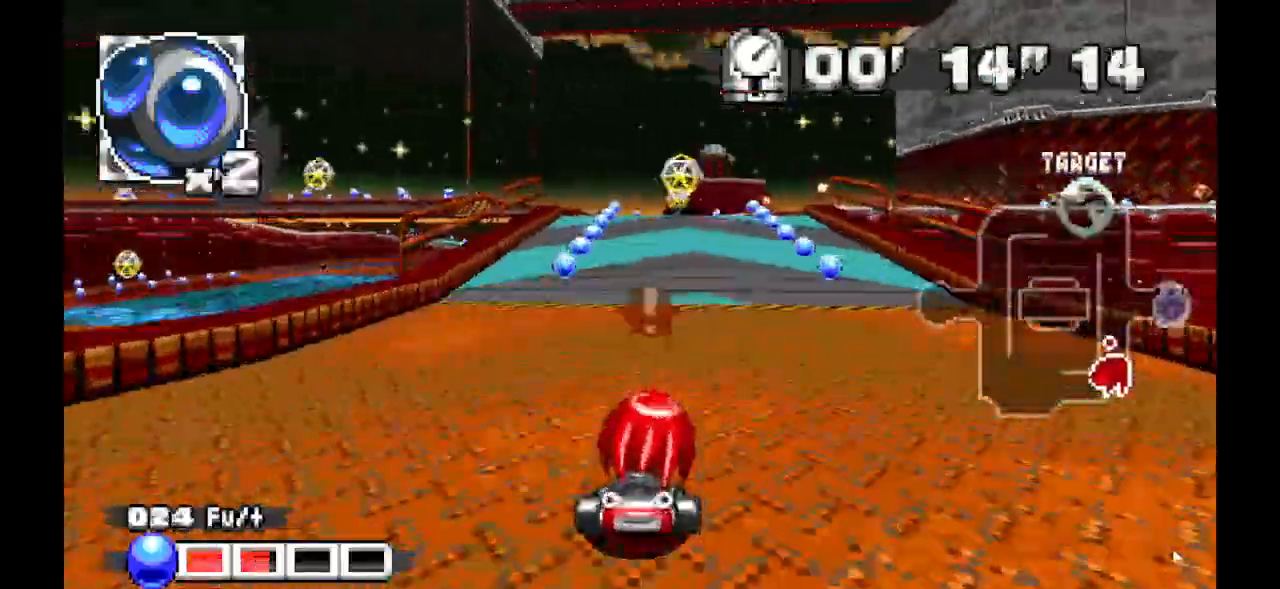
{"dt_ms": 500, "buttons": ["A"], "events": []}
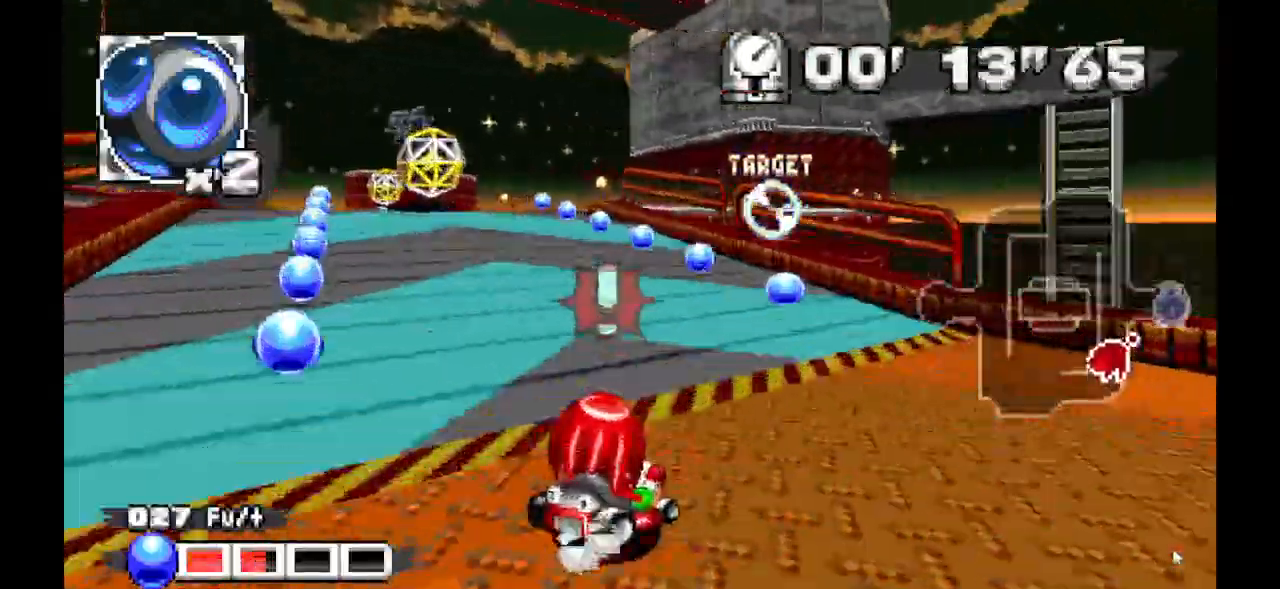
{"dt_ms": 500, "buttons": ["A"], "events": []}
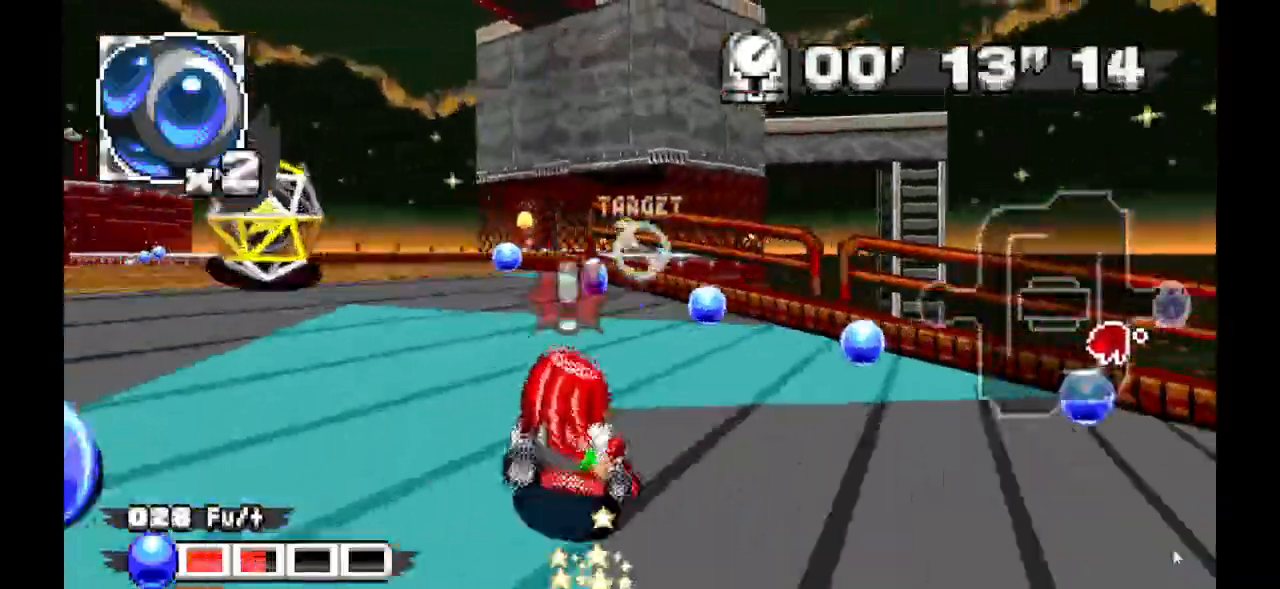
{"dt_ms": 500, "buttons": ["A"], "events": []}
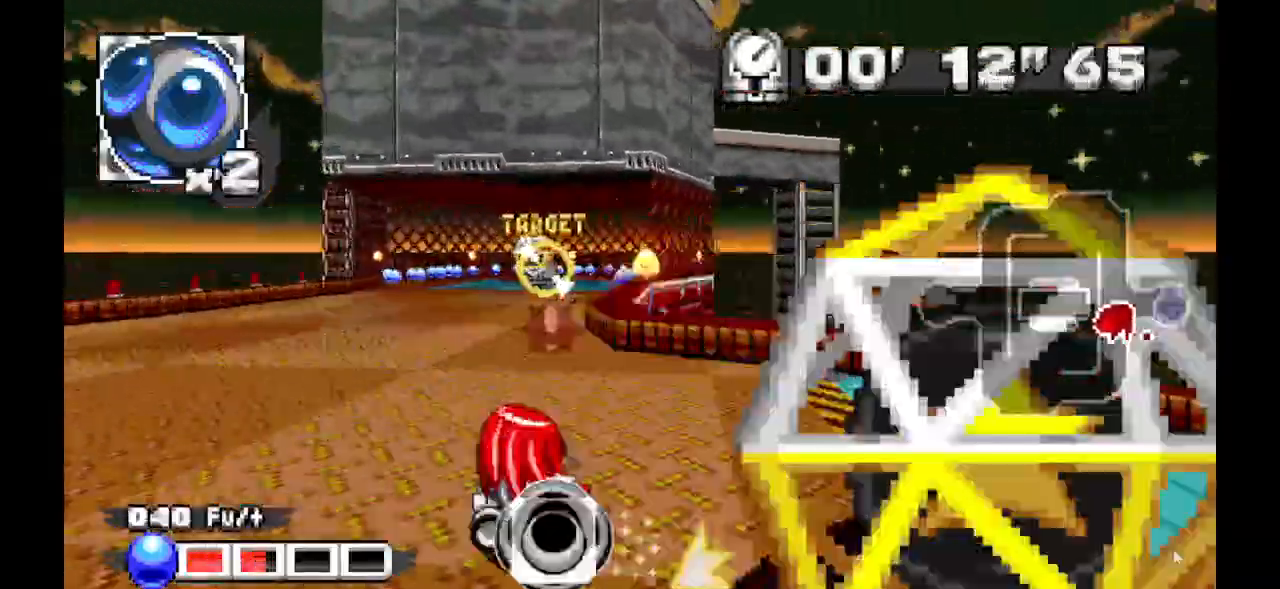
{"dt_ms": 500, "buttons": ["A"]}
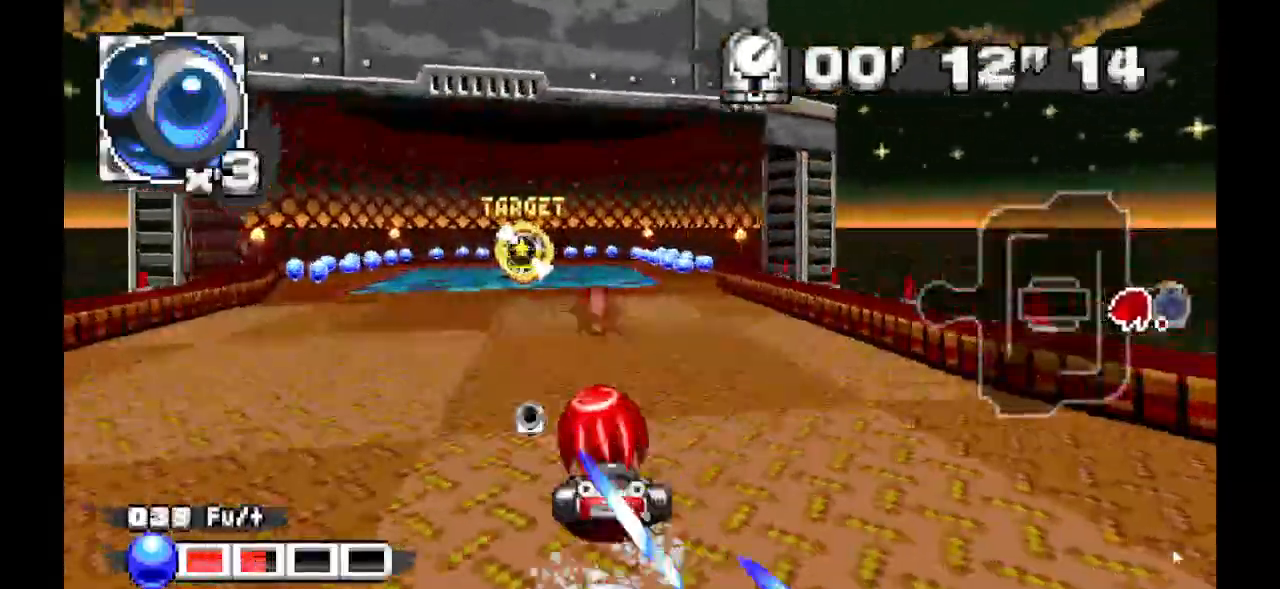
{"dt_ms": 500, "buttons": [], "events": [[500, "A", "up"]]}
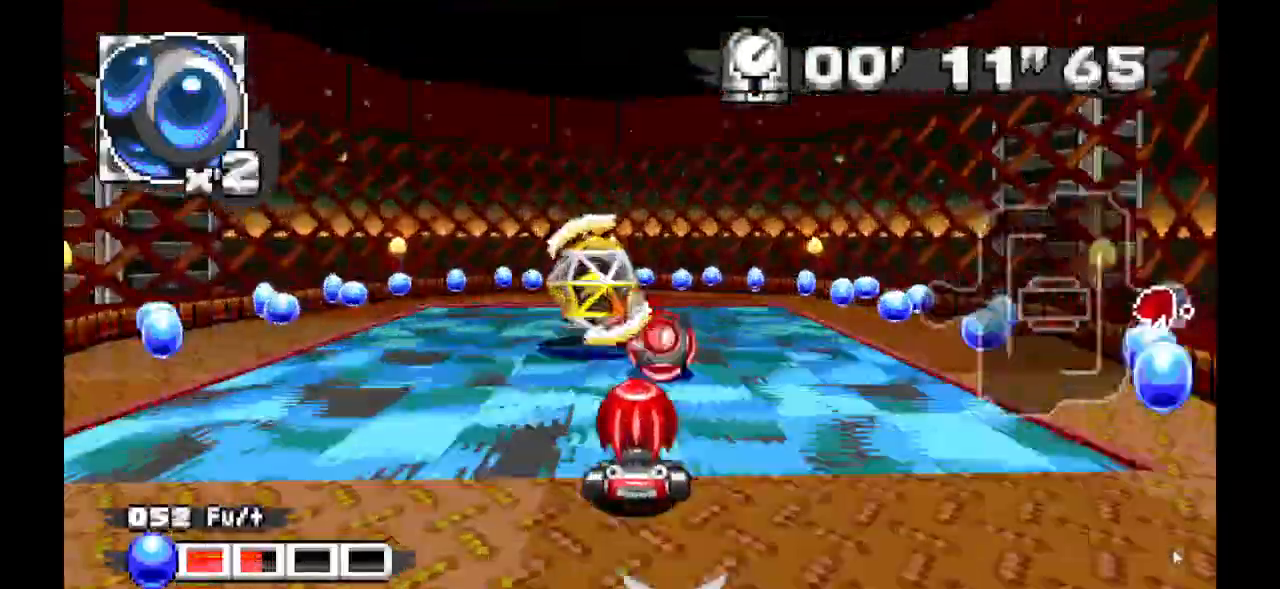
{"dt_ms": 500, "buttons": []}
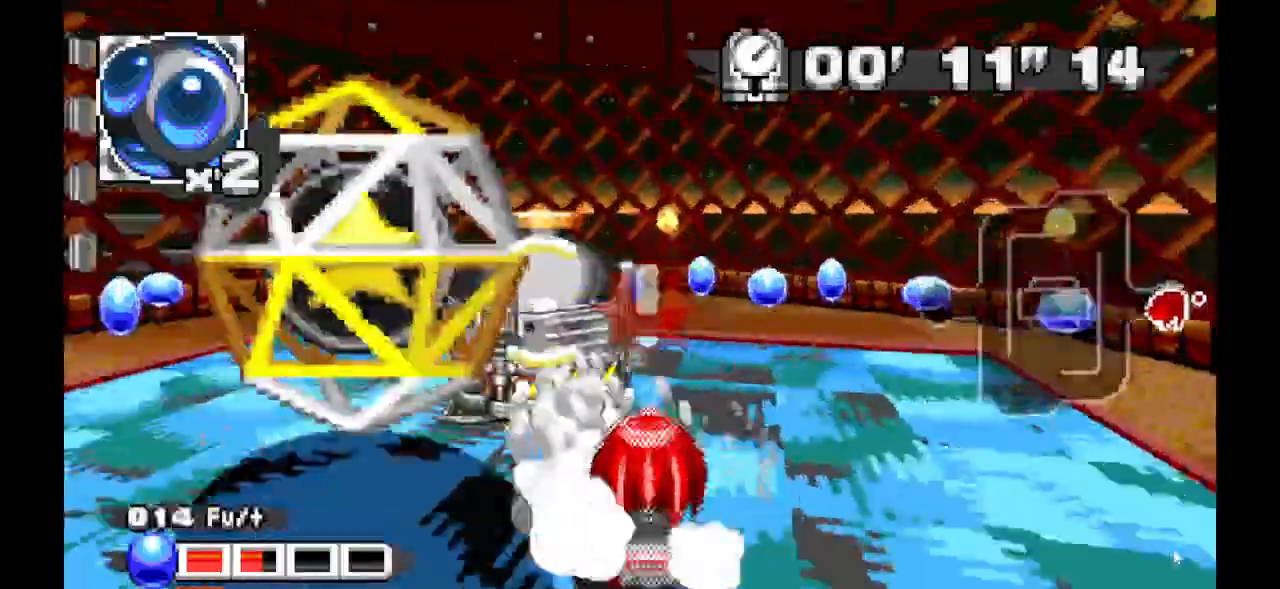
{"dt_ms": 1000, "buttons": ["A"]}
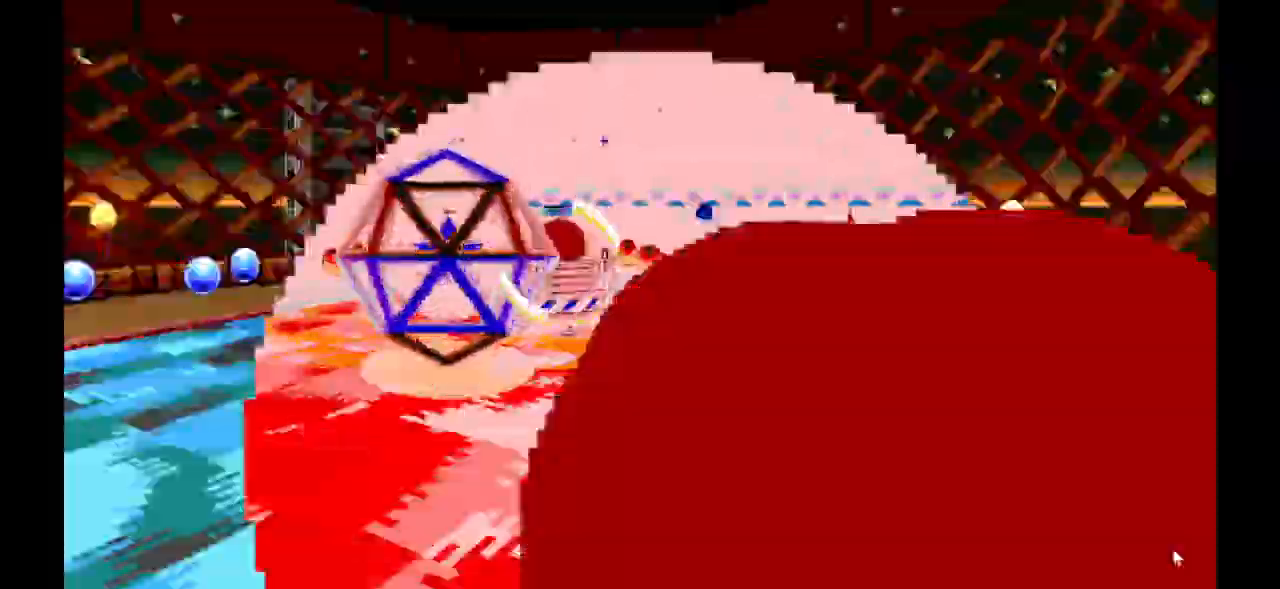
{"dt_ms": 500, "buttons": []}
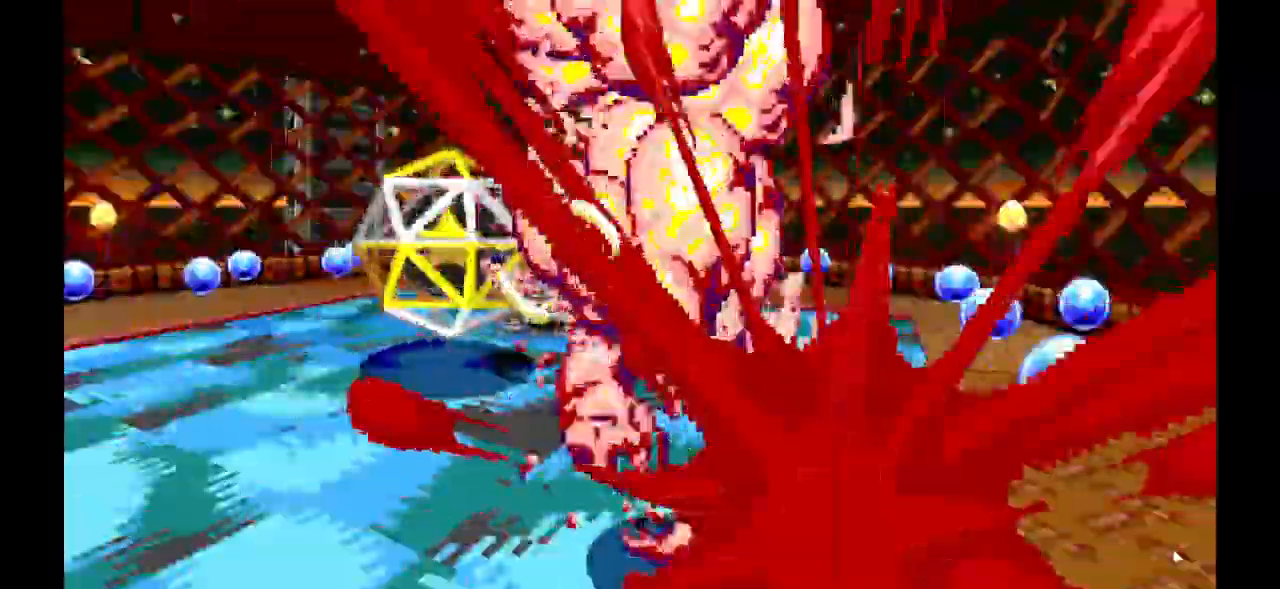
{"dt_ms": 1000, "buttons": []}
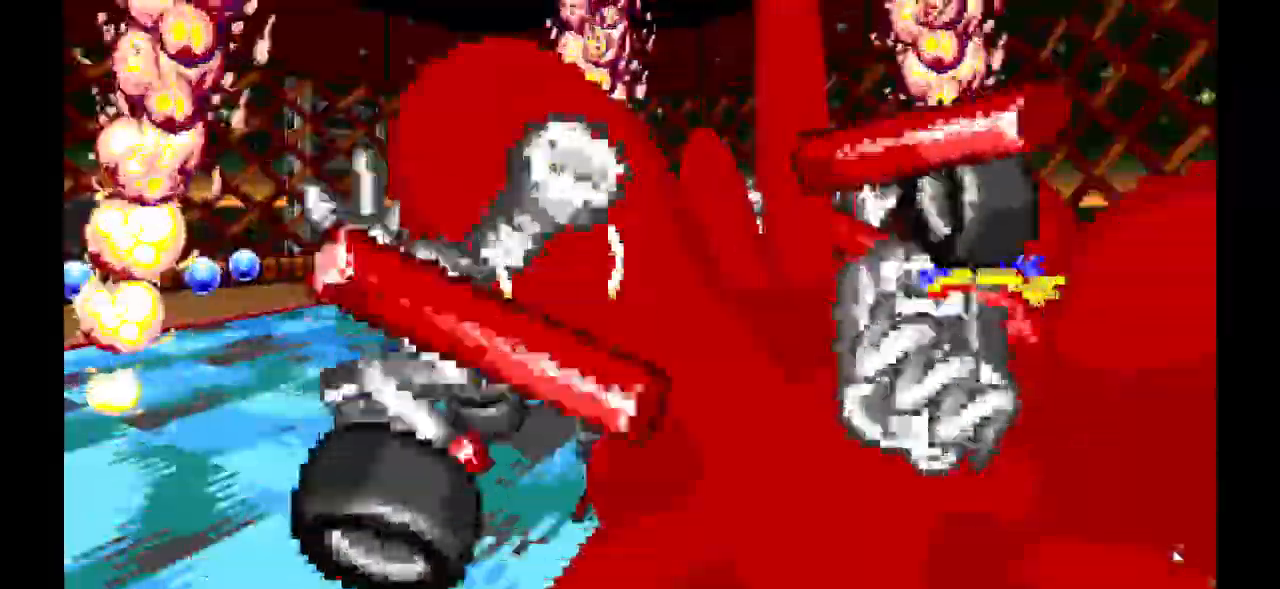
{"dt_ms": 1000, "buttons": []}
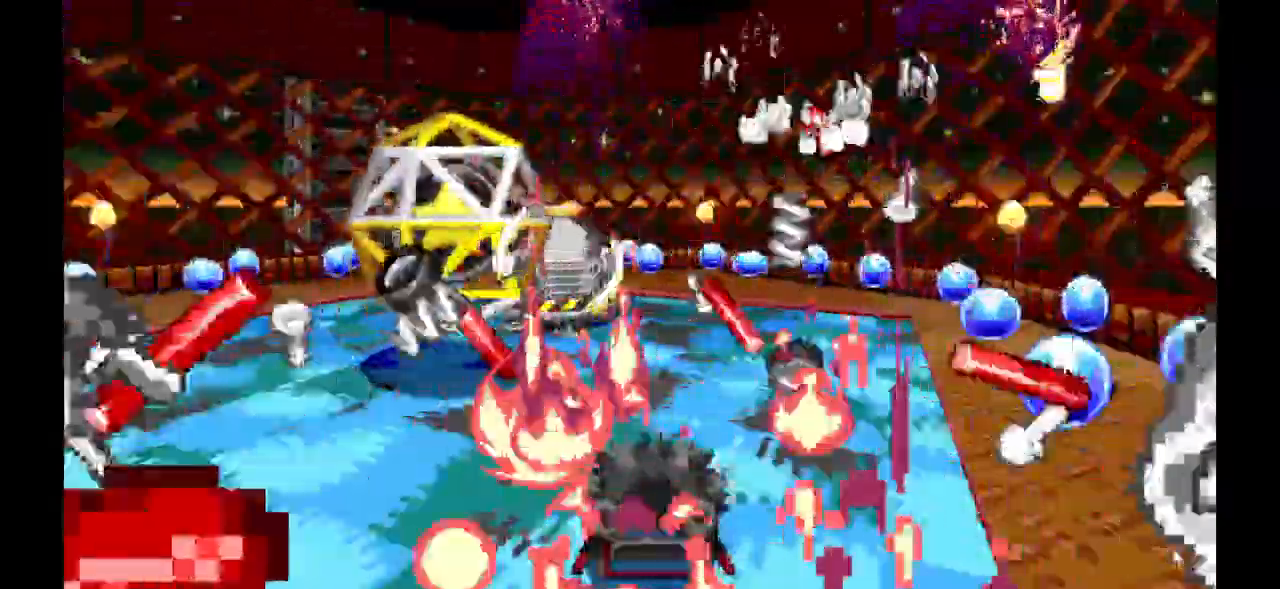
{"dt_ms": 1000, "buttons": []}